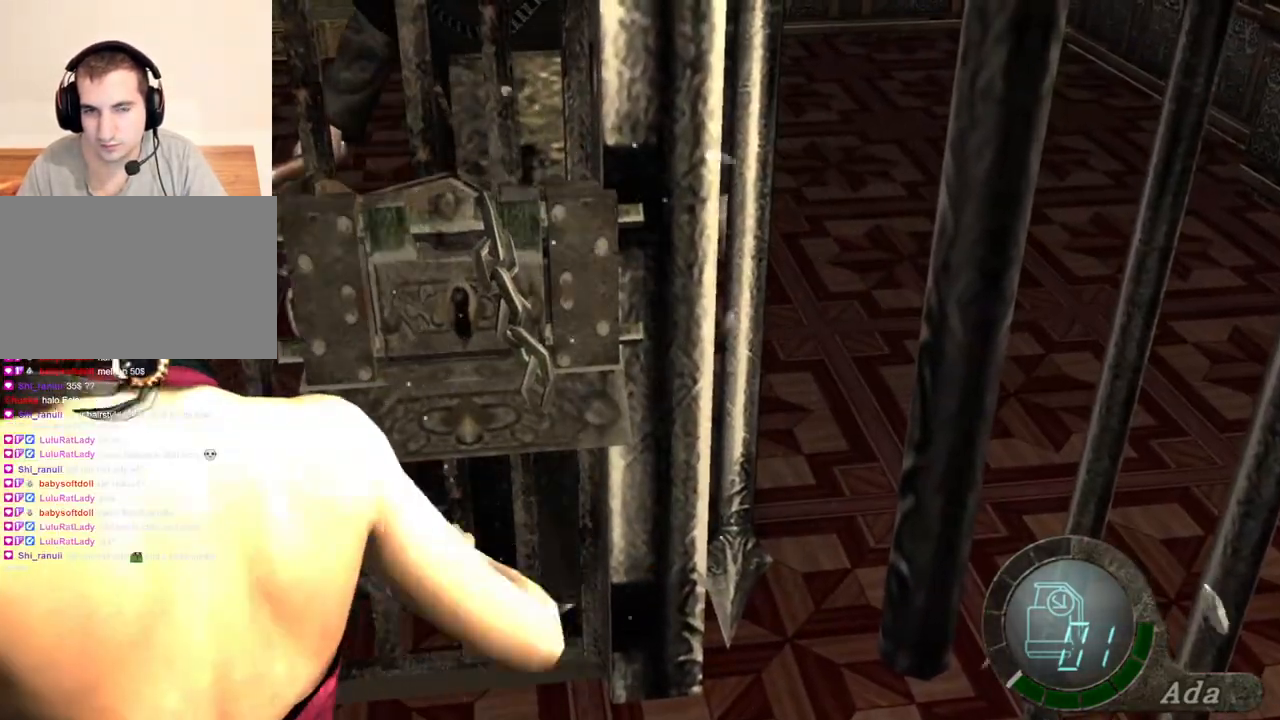
Gameplay with keyboard and mouse; each line is a JSON object with the keys and mouse buttons held at the frame after it. "events" lists presses ("down") and releases ("up") of "1", "2", "3", "4", "5", "a", "alt", "b", "c", "ctrl", "d", "e", "f", "g", "q", "r", "s", "shift", "space", "t", "tab", "tilde", "v", "w", "x", "z", "mouse_left", "mouse_wheel", "mouse_right", "mouse_mb4" and "mouse_mb5" between this image and that frame as [ms after this image, input, new state], when the widget could be followed in between. "mouse_left", "mouse_wheel", "mouse_right", "mouse_mb4", "mouse_mb5" = the "left", "wheel", "right", "mb4", "mb5" buttons of the "mouse" list. No other keys are recorded. "wheel" means that the mouse wheel is clicked or scrolled. Mouse movement is not recorded.
{"keys": ["space"], "mouse": ["left"], "events": []}
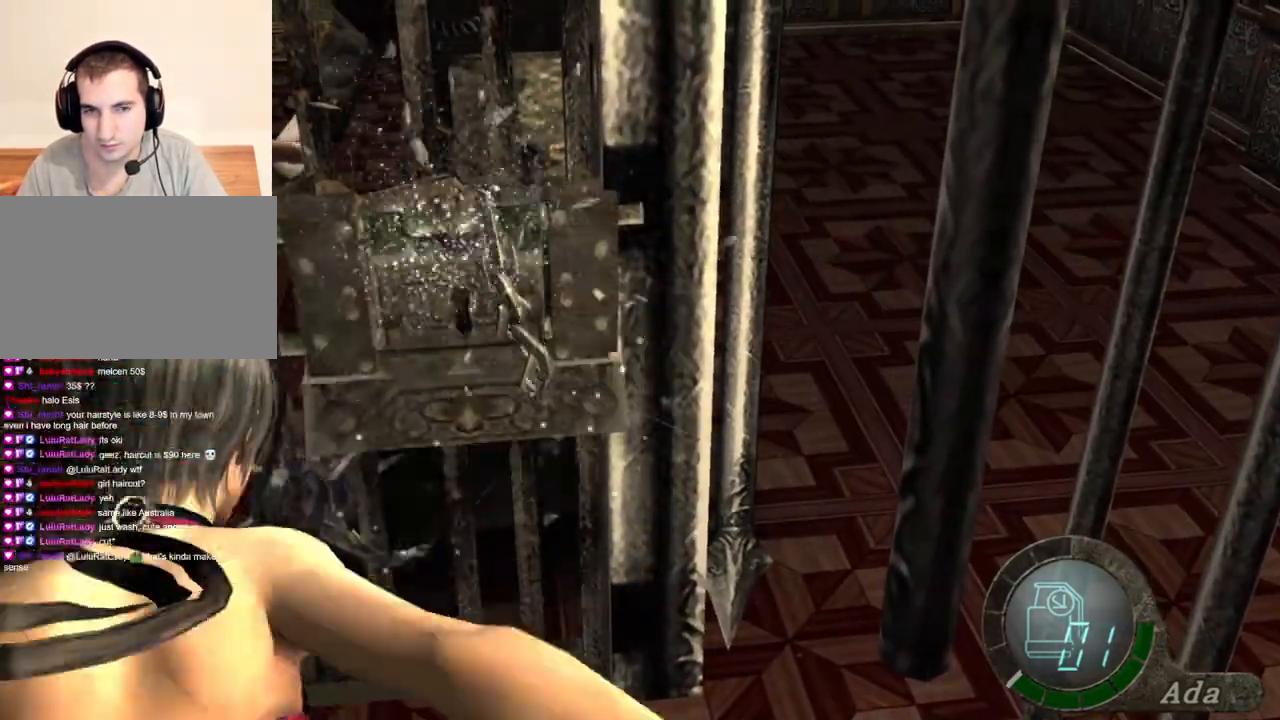
{"keys": ["space"], "mouse": ["left"], "events": [[201, "mouse_left", "up"], [334, "mouse_left", "down"]]}
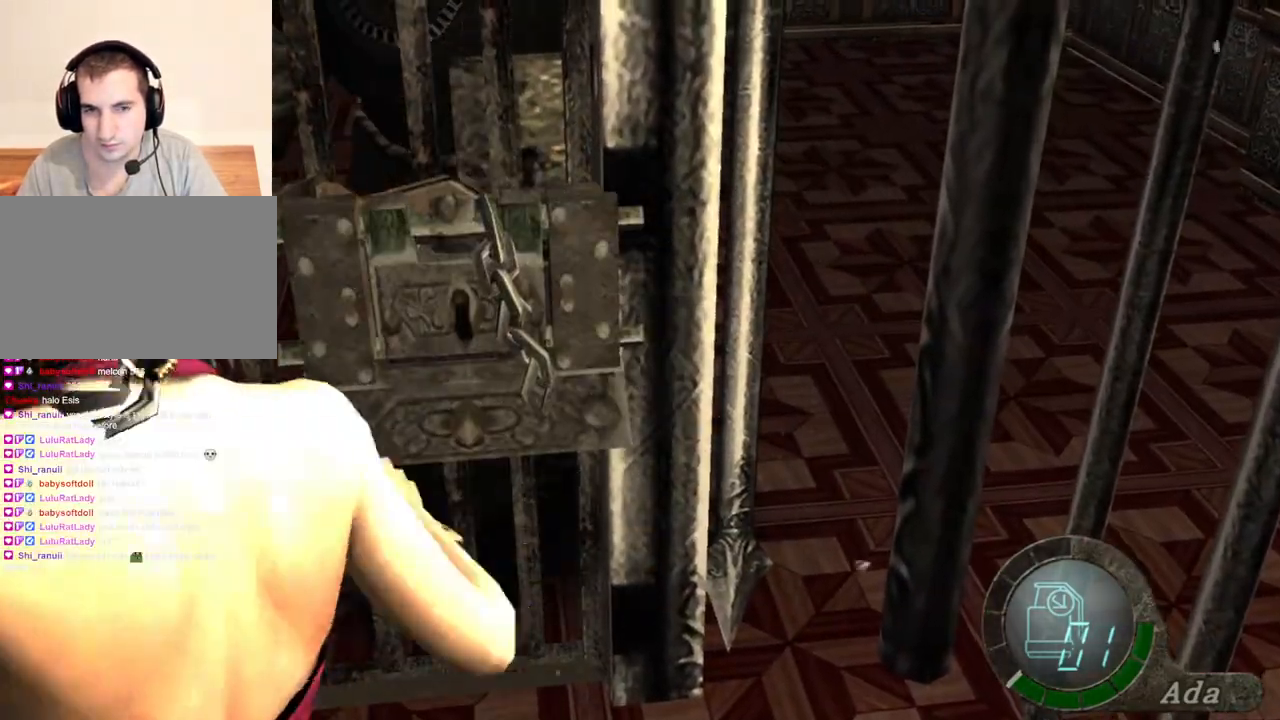
{"keys": ["space"], "mouse": [], "events": [[468, "mouse_left", "up"]]}
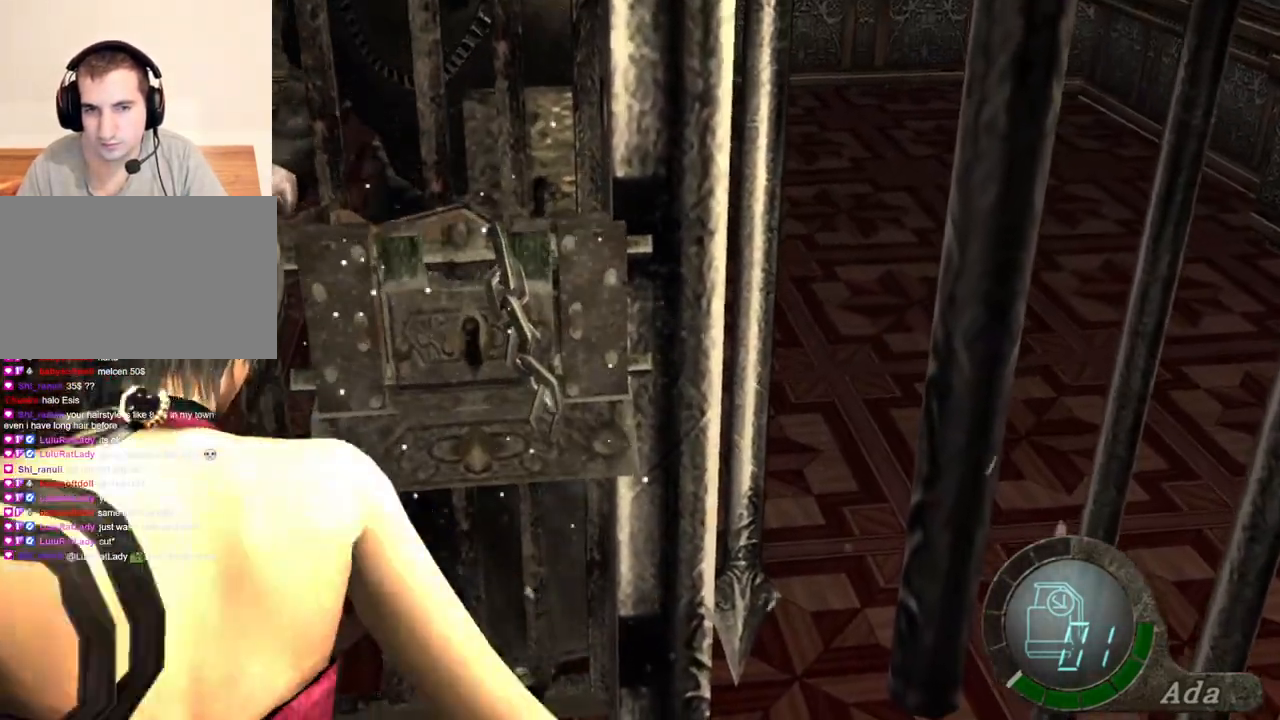
{"keys": ["space"], "mouse": ["left"], "events": [[33, "mouse_left", "down"]]}
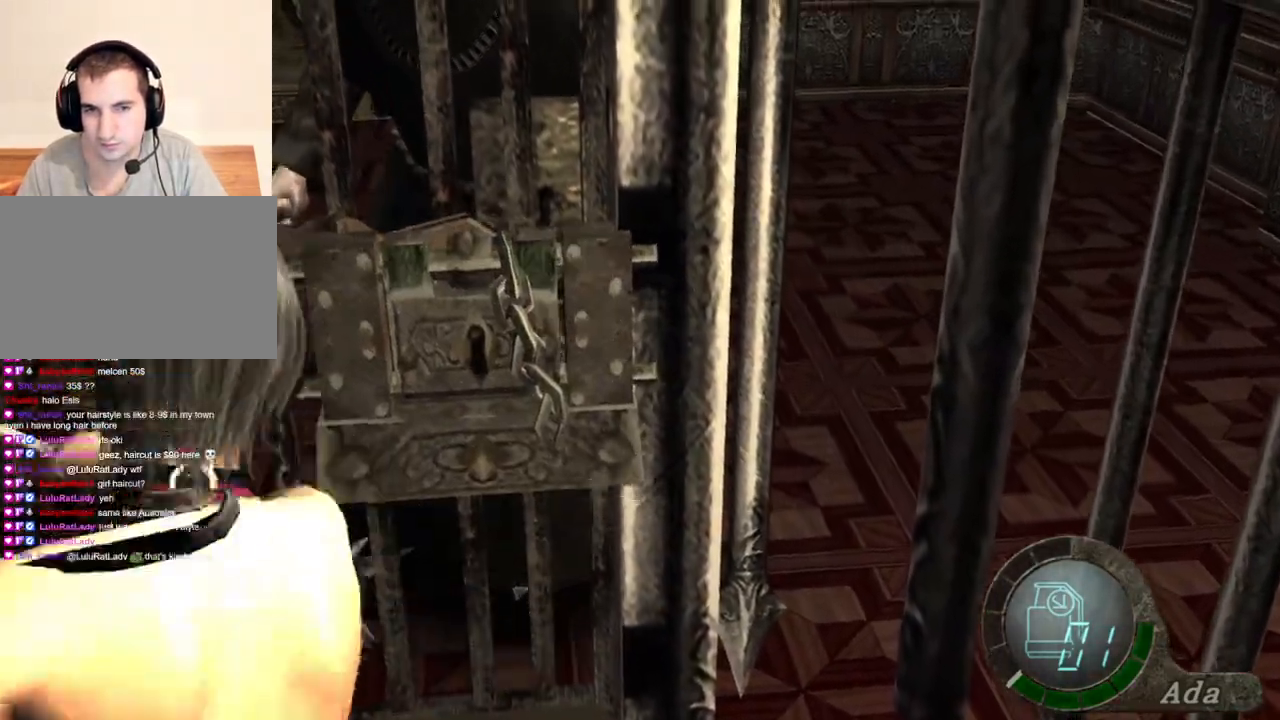
{"keys": ["shift", "w"], "mouse": [], "events": [[334, "mouse_left", "up"], [367, "w", "down"], [434, "shift", "down"], [467, "space", "up"]]}
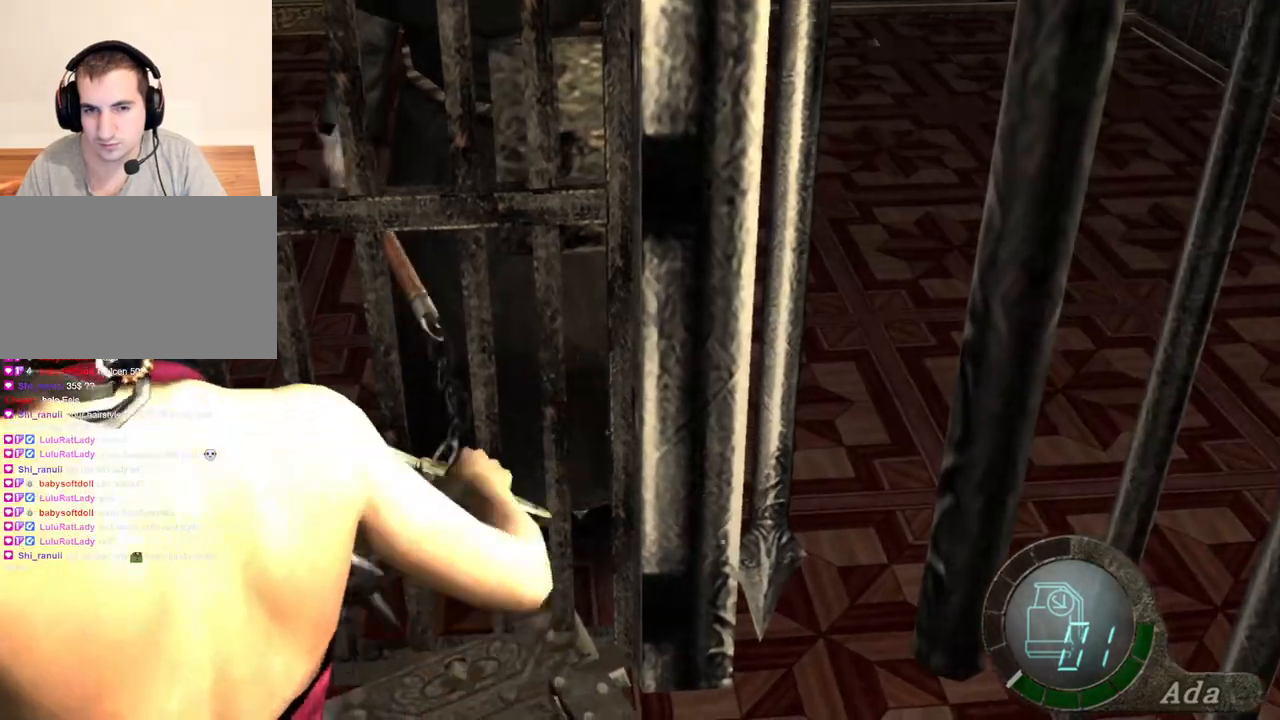
{"keys": ["e", "shift", "w"], "mouse": [], "events": [[233, "a", "down"], [300, "e", "down"], [333, "a", "up"], [400, "e", "up"], [434, "e", "down"]]}
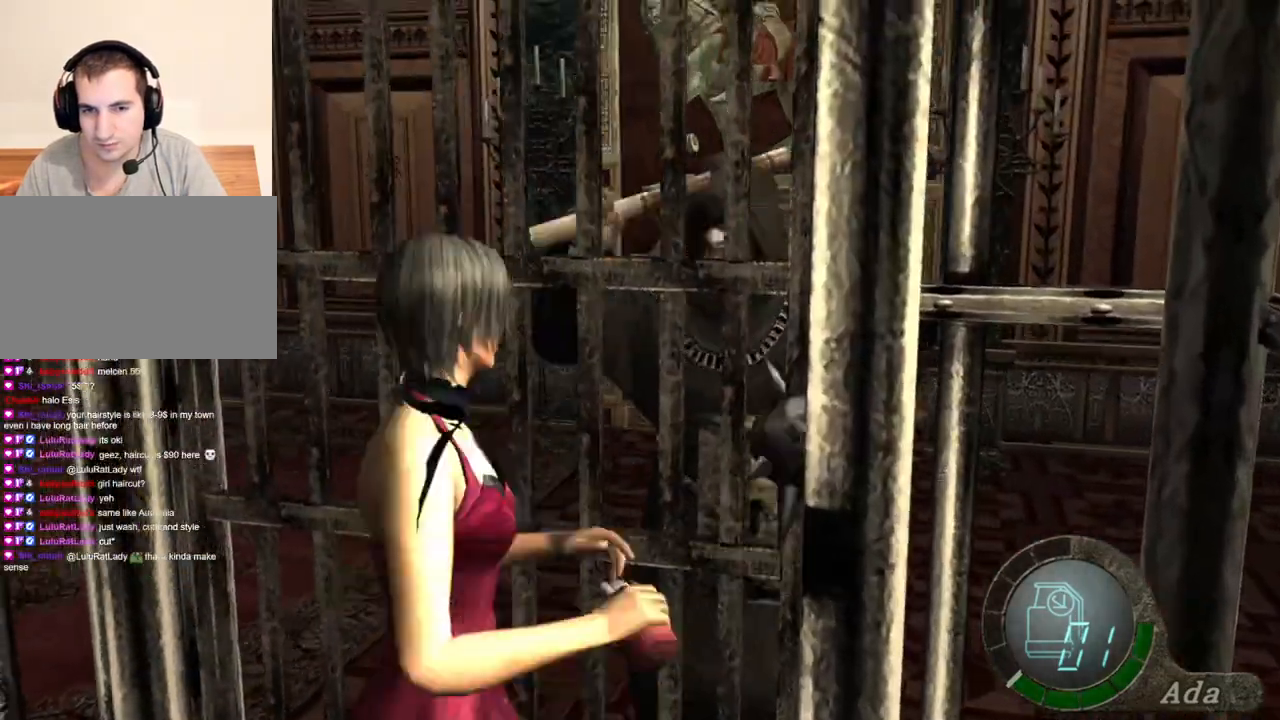
{"keys": ["e", "shift", "w"], "mouse": [], "events": [[134, "e", "up"], [167, "e", "down"], [267, "e", "up"], [301, "e", "down"]]}
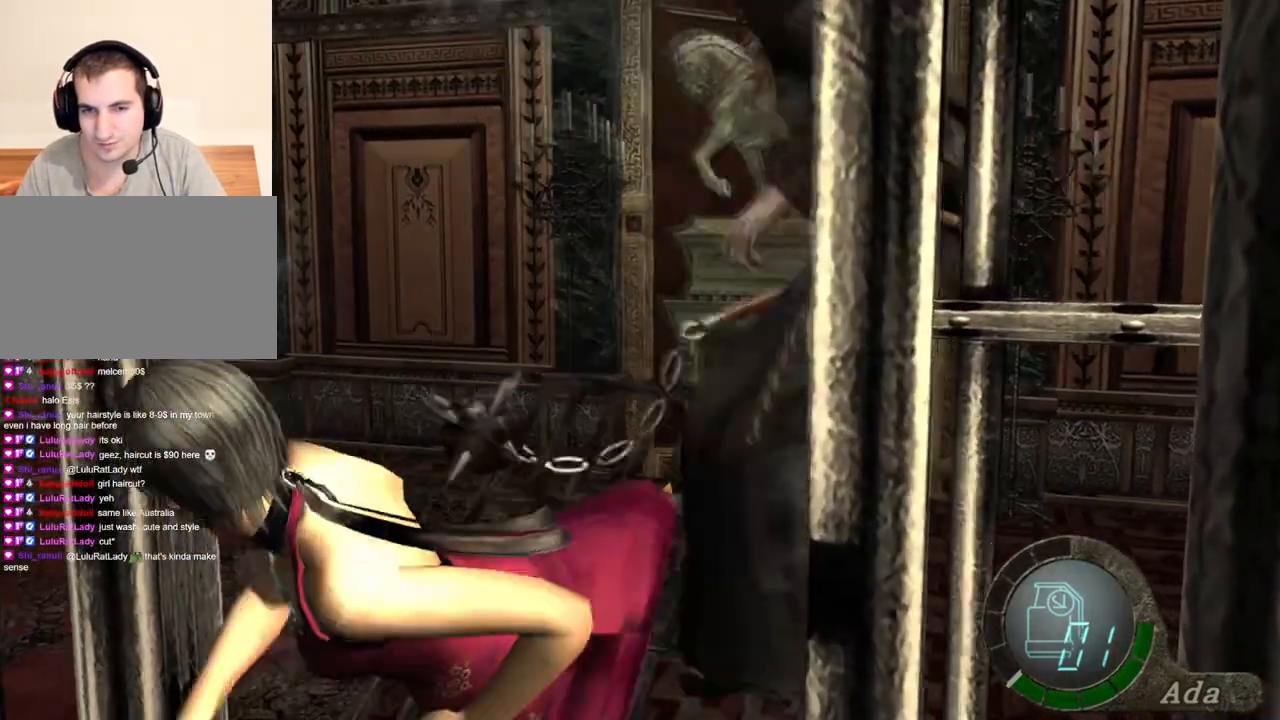
{"keys": ["a", "shift", "w"], "mouse": [], "events": [[33, "e", "up"], [100, "shift", "up"], [100, "w", "up"], [134, "w", "down"], [200, "shift", "down"], [467, "a", "down"]]}
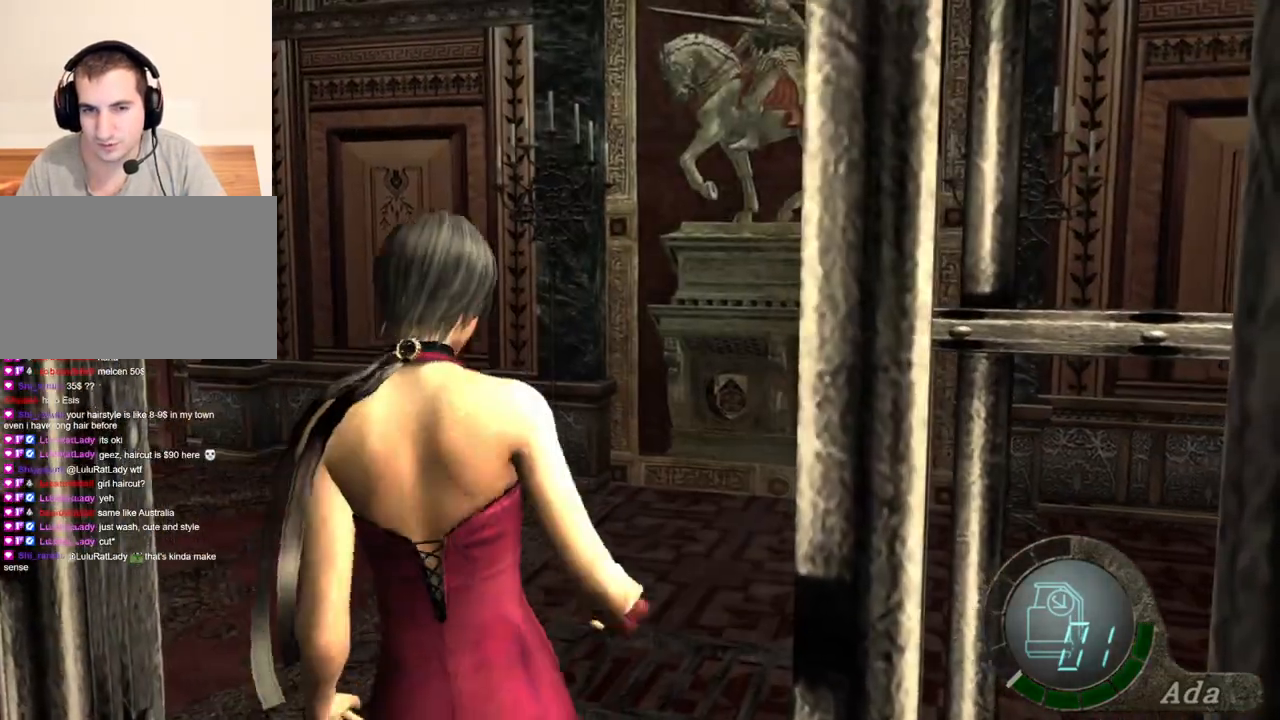
{"keys": ["a", "shift", "w"], "mouse": [], "events": []}
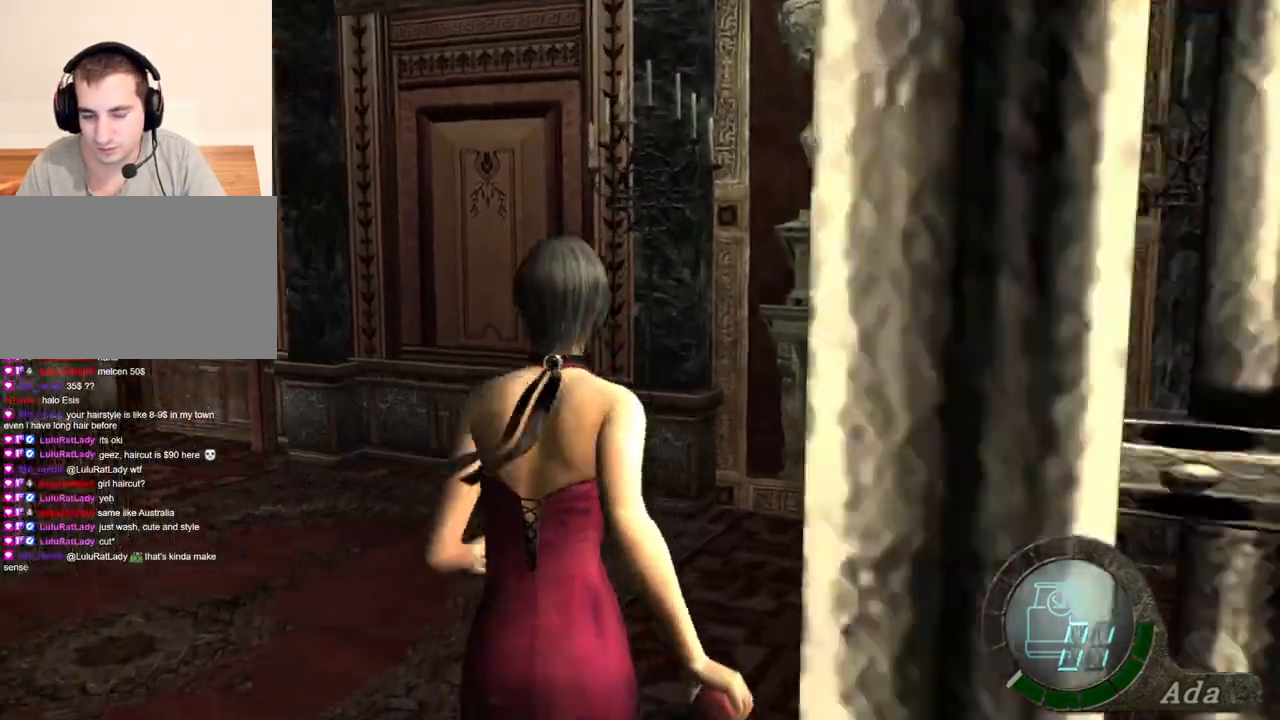
{"keys": ["shift", "w"], "mouse": [], "events": [[500, "a", "up"]]}
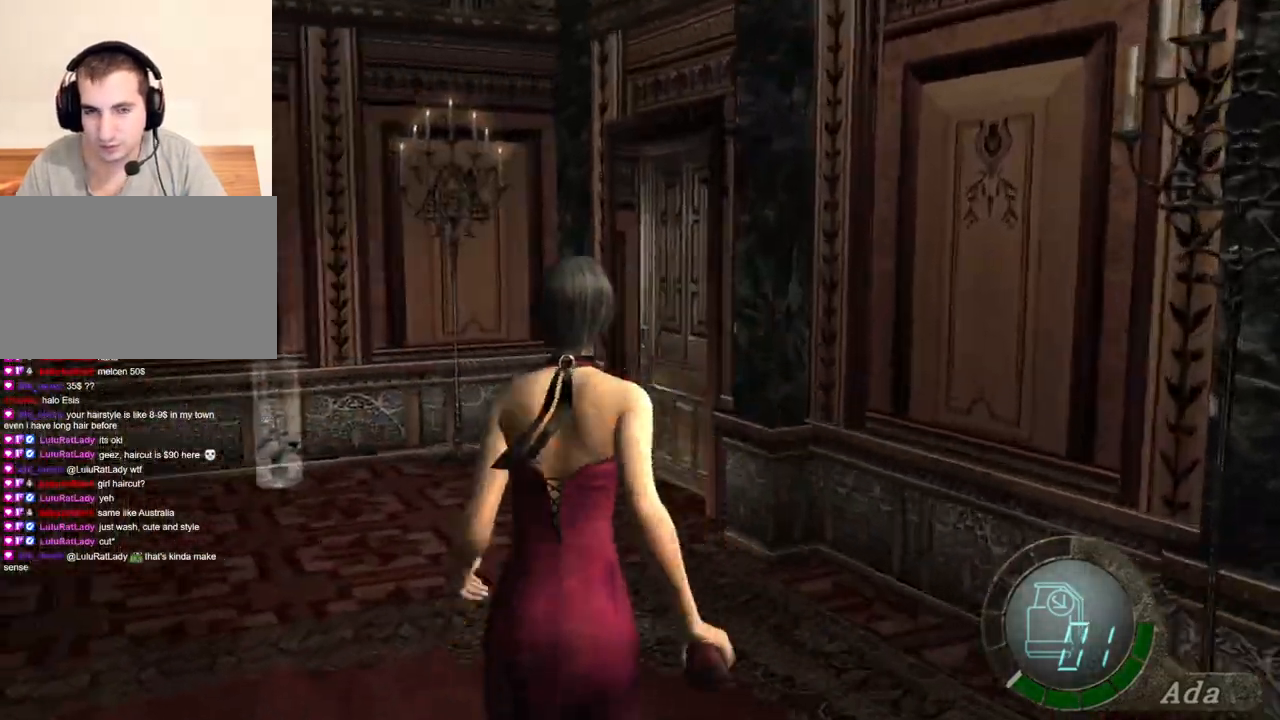
{"keys": ["shift", "w"], "mouse": [], "events": [[334, "d", "down"], [468, "d", "up"]]}
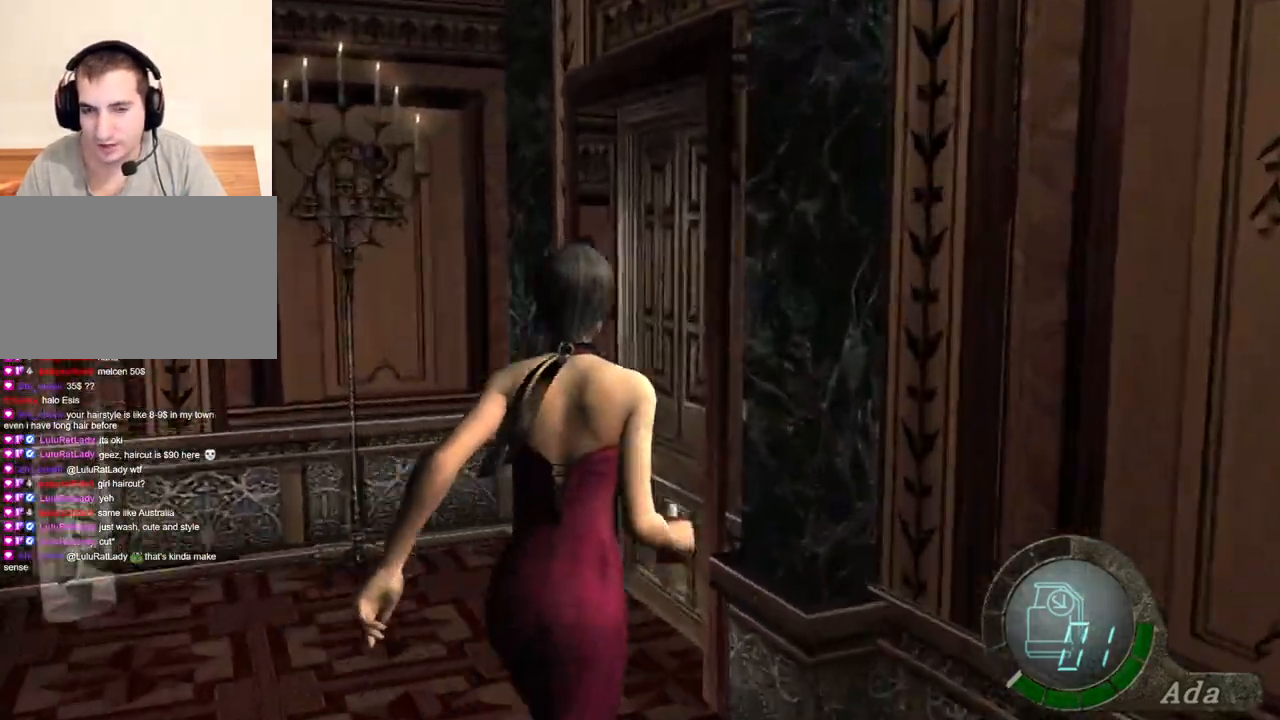
{"keys": ["e", "shift", "w"], "mouse": [], "events": [[67, "e", "down"], [167, "e", "up"], [200, "e", "down"], [301, "e", "up"], [334, "e", "down"], [401, "e", "up"], [434, "e", "down"]]}
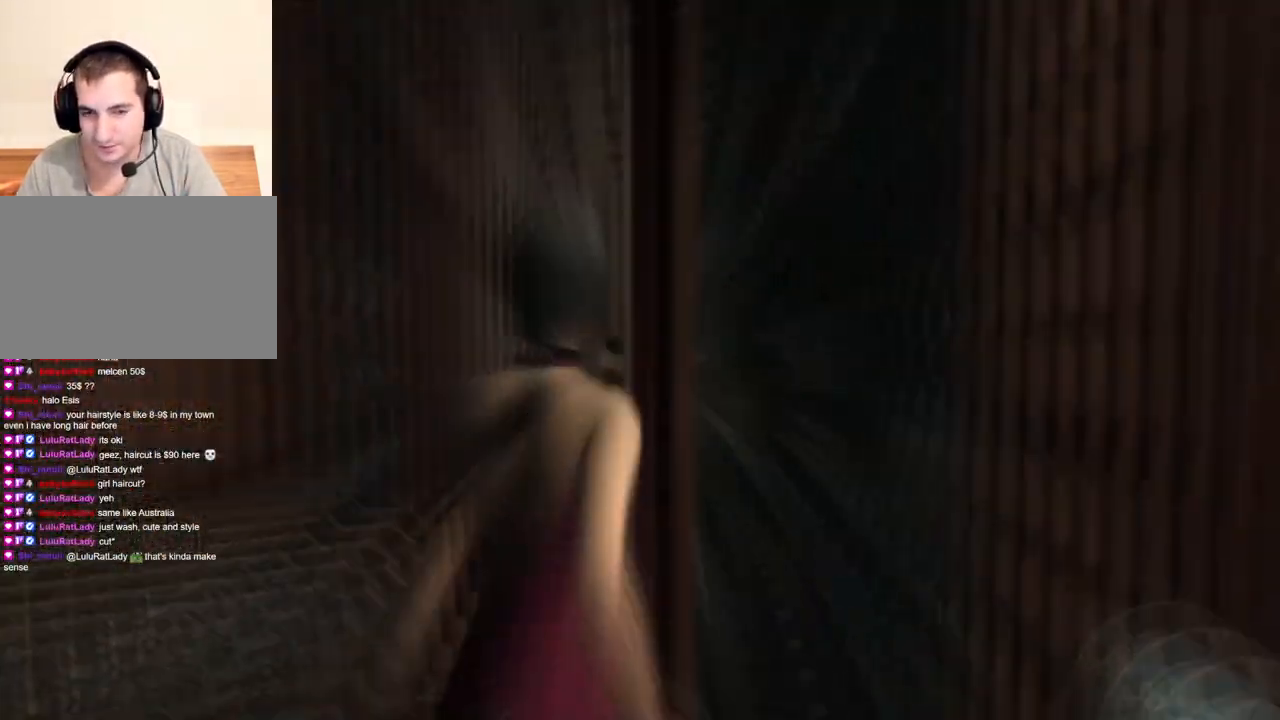
{"keys": ["shift", "w"], "mouse": [], "events": [[67, "e", "up"], [67, "shift", "up"], [67, "w", "up"], [167, "w", "down"], [234, "shift", "down"]]}
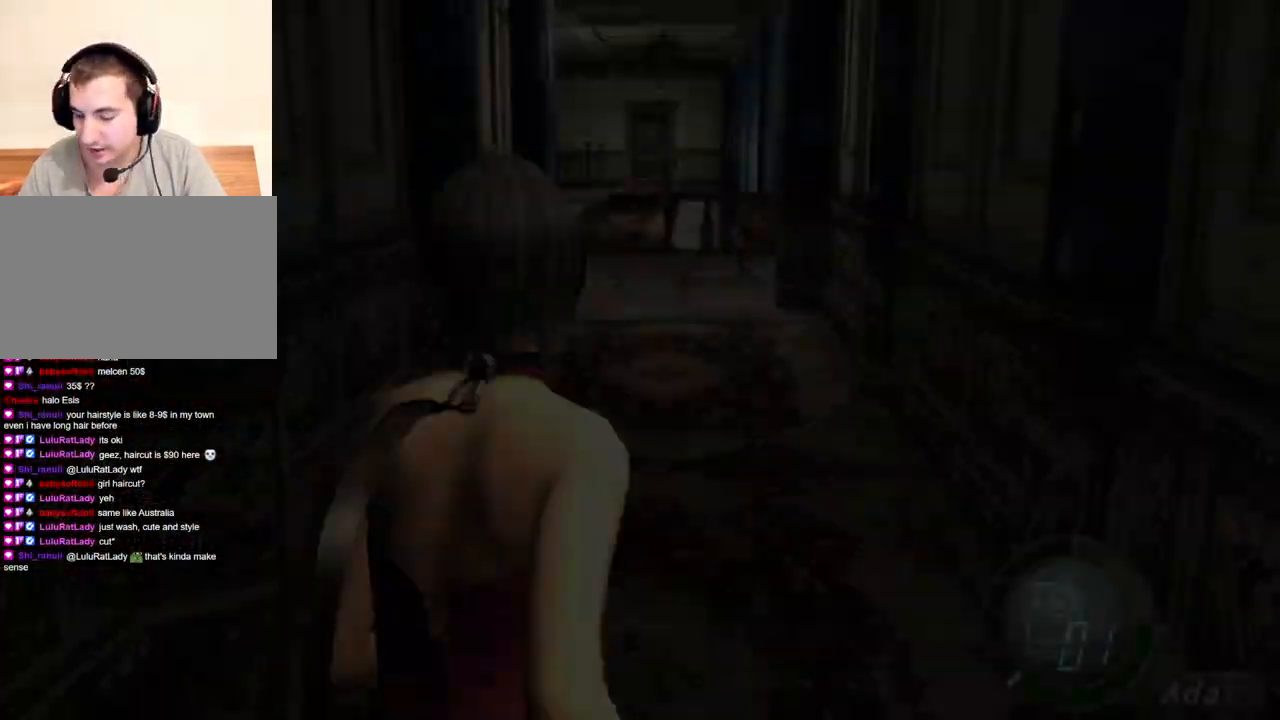
{"keys": ["shift", "w"], "mouse": [], "events": [[233, "a", "down"], [367, "a", "up"]]}
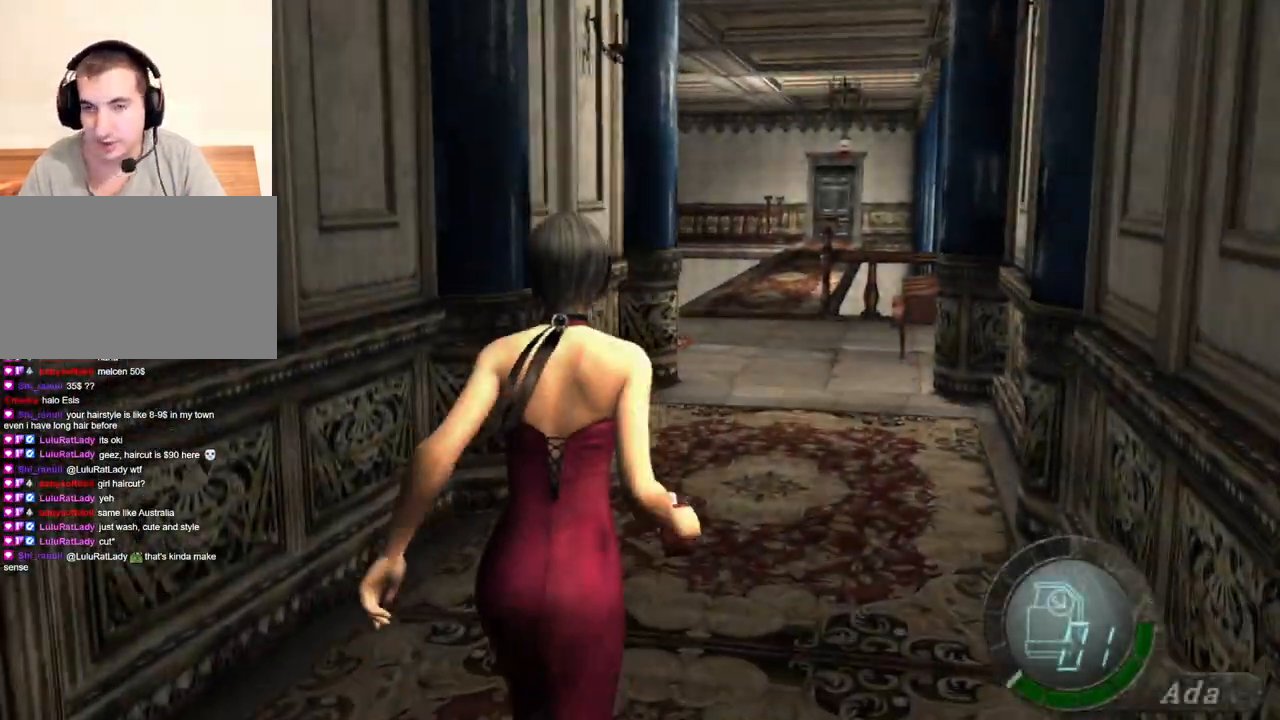
{"keys": ["shift", "w"], "mouse": [], "events": [[67, "d", "down"], [101, "d", "up"], [334, "a", "down"], [468, "a", "up"]]}
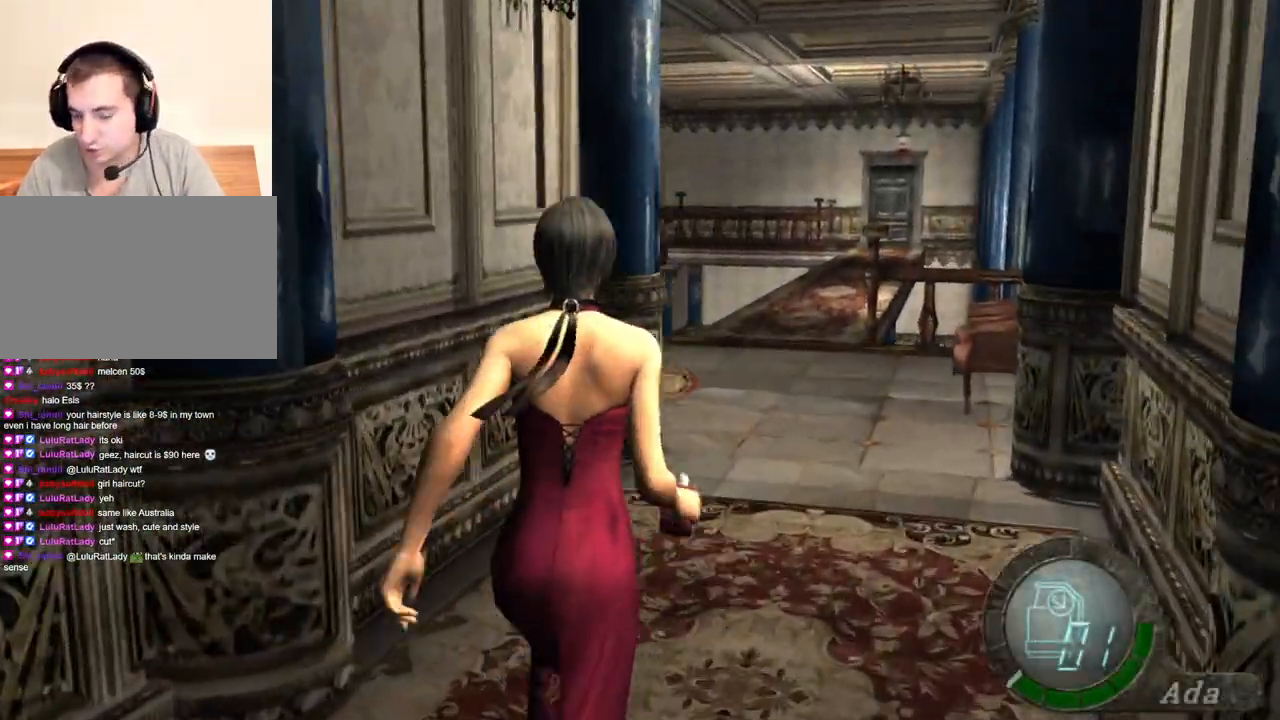
{"keys": ["a", "shift", "w"], "mouse": [], "events": [[67, "d", "down"], [167, "d", "up"], [501, "a", "down"]]}
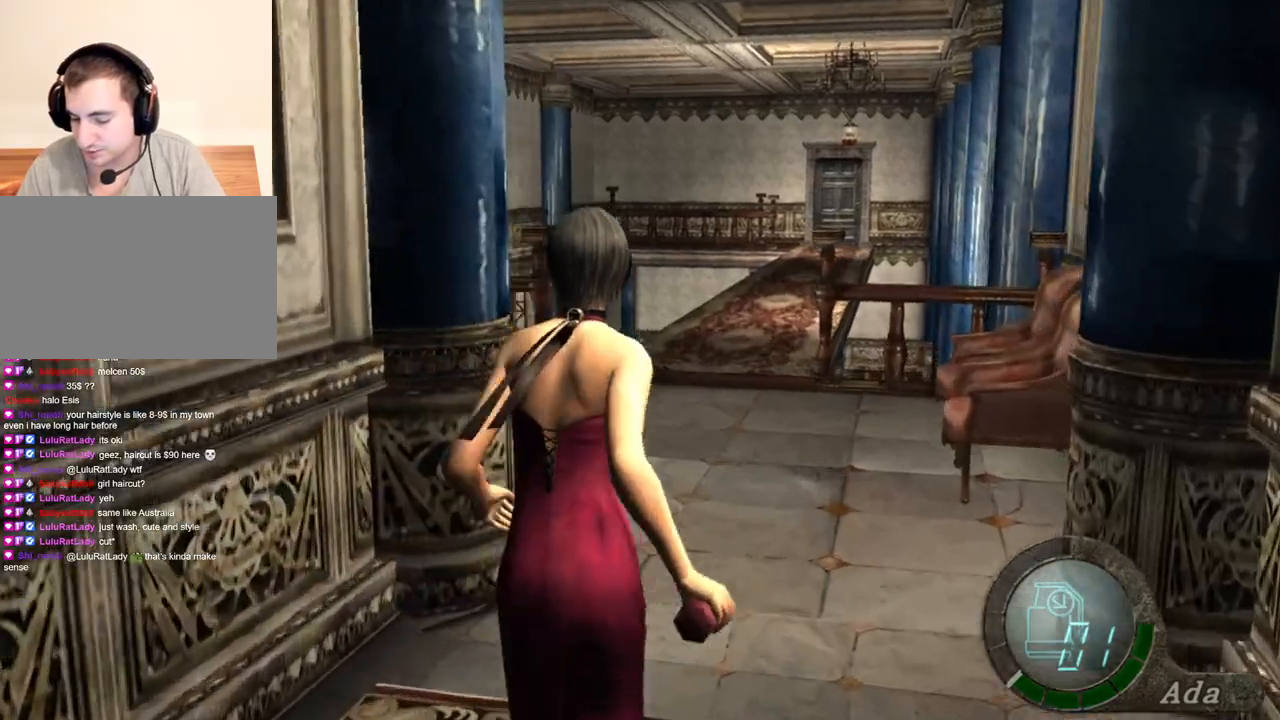
{"keys": ["shift", "w"], "mouse": [], "events": [[100, "a", "up"]]}
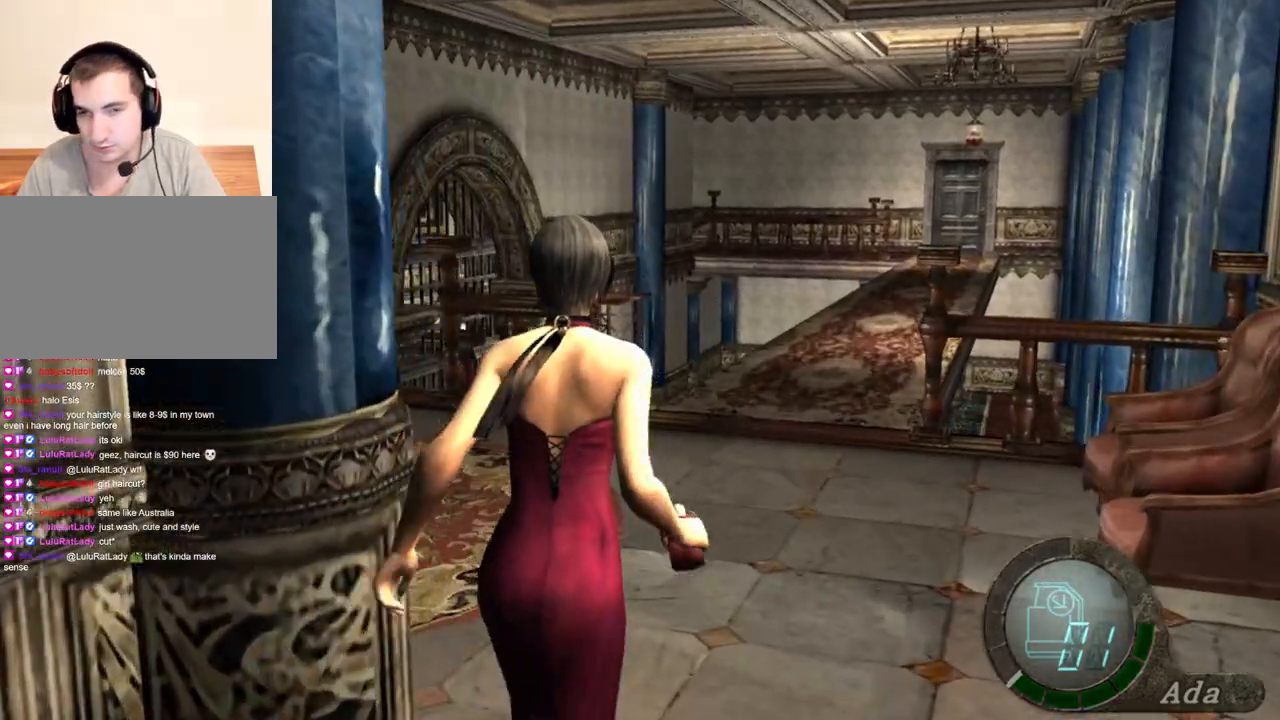
{"keys": [], "mouse": [], "events": [[334, "shift", "up"], [334, "w", "up"]]}
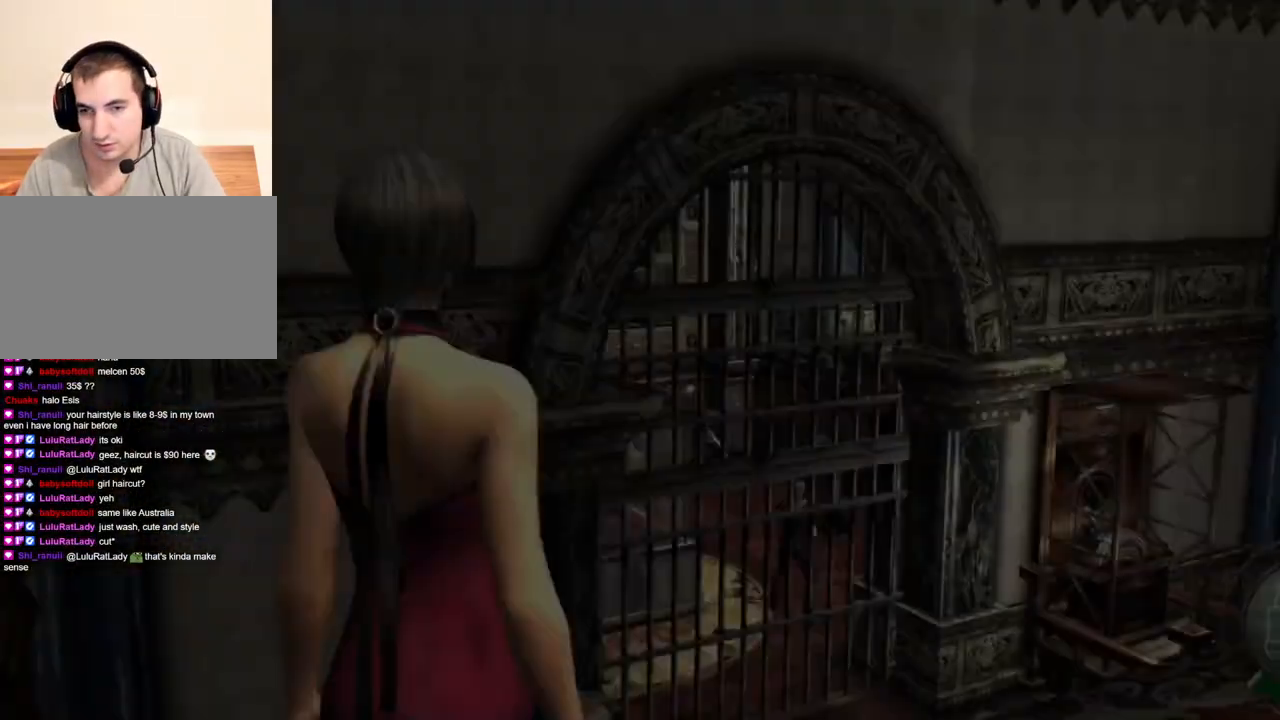
{"keys": ["d", "shift", "w"], "mouse": [], "events": [[101, "shift", "down"], [101, "w", "down"], [234, "d", "down"]]}
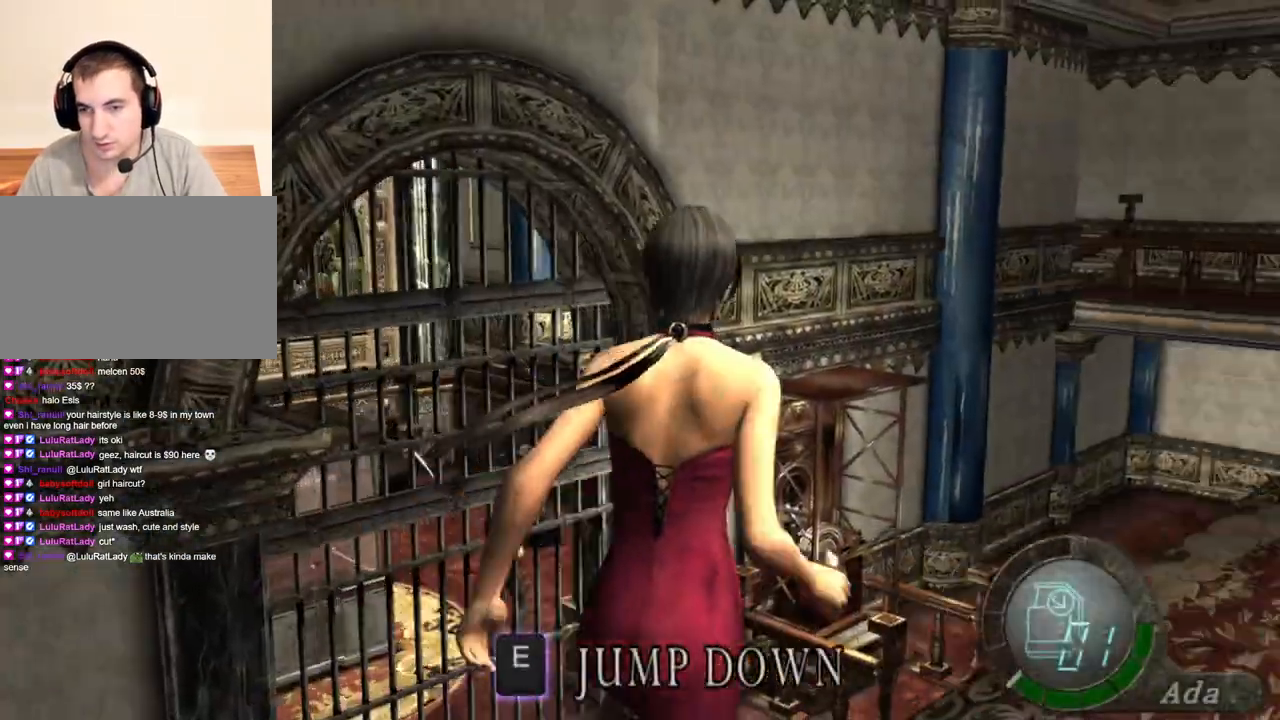
{"keys": ["shift", "w"], "mouse": [], "events": [[334, "d", "up"]]}
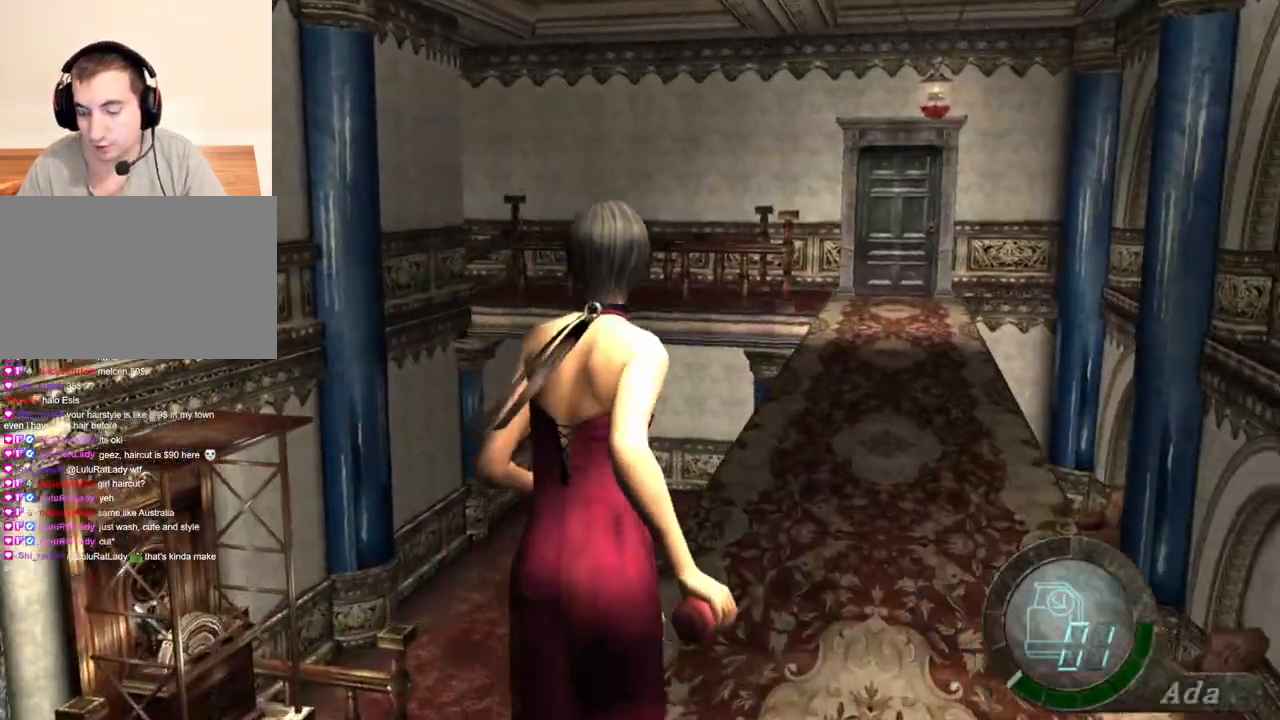
{"keys": ["shift", "w"], "mouse": [], "events": []}
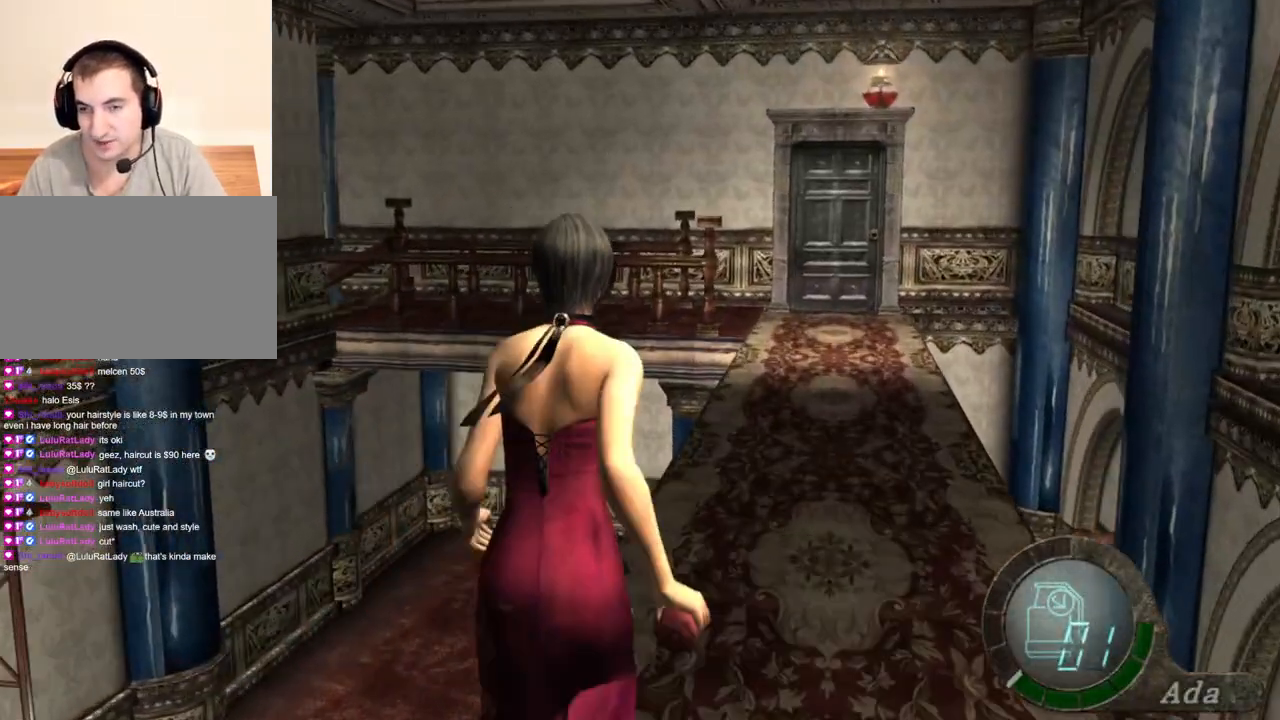
{"keys": ["shift", "w"], "mouse": [], "events": [[100, "a", "down"], [200, "a", "up"], [267, "d", "down"], [367, "d", "up"]]}
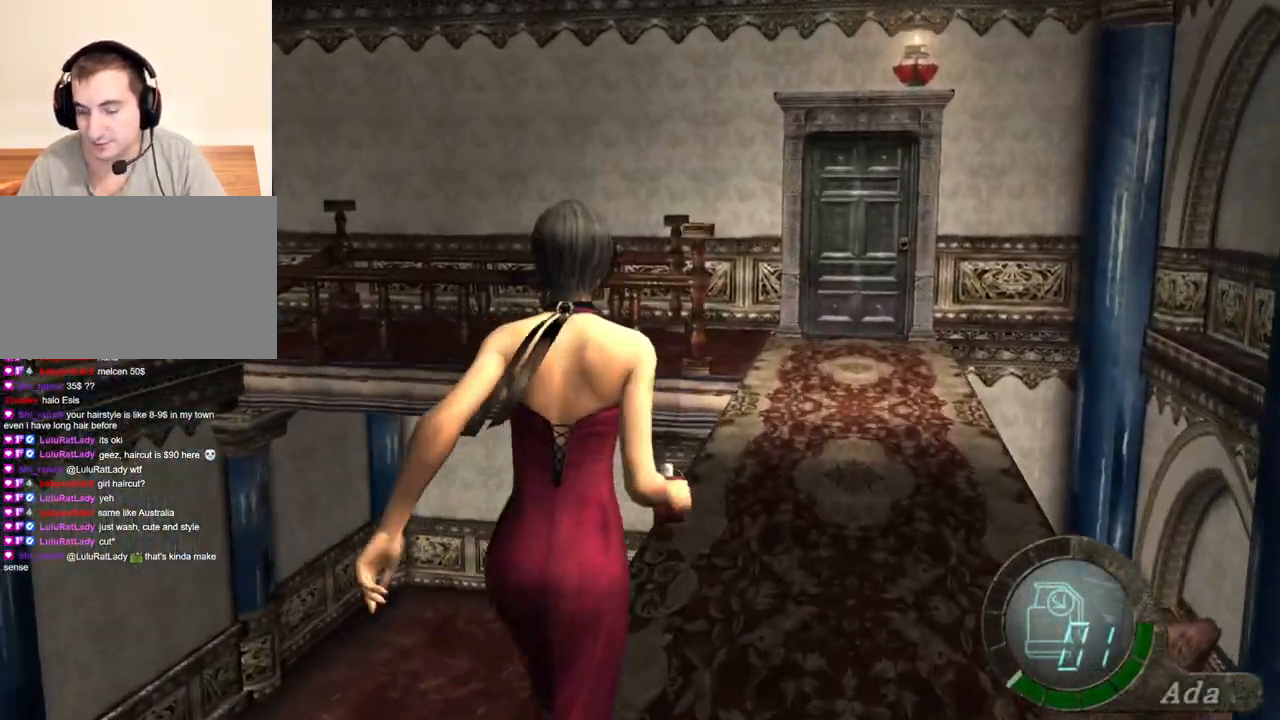
{"keys": ["w"], "mouse": [], "events": [[500, "shift", "up"]]}
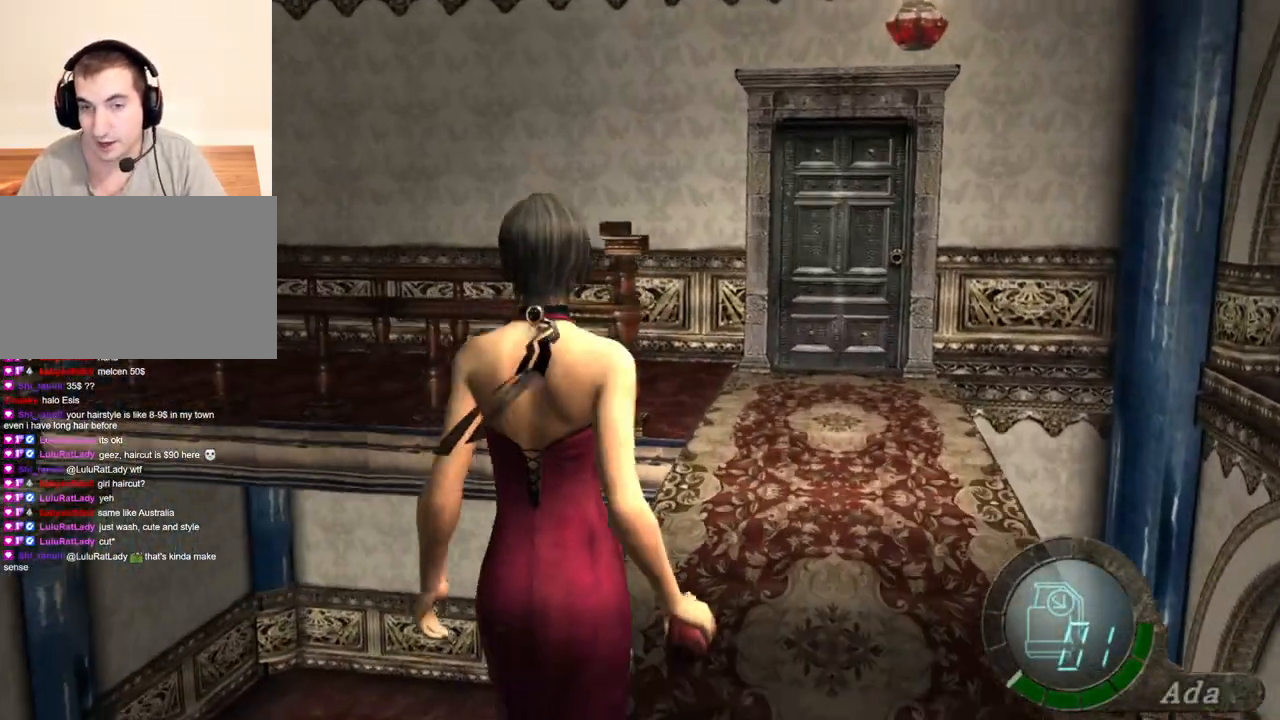
{"keys": ["w"], "mouse": [], "events": []}
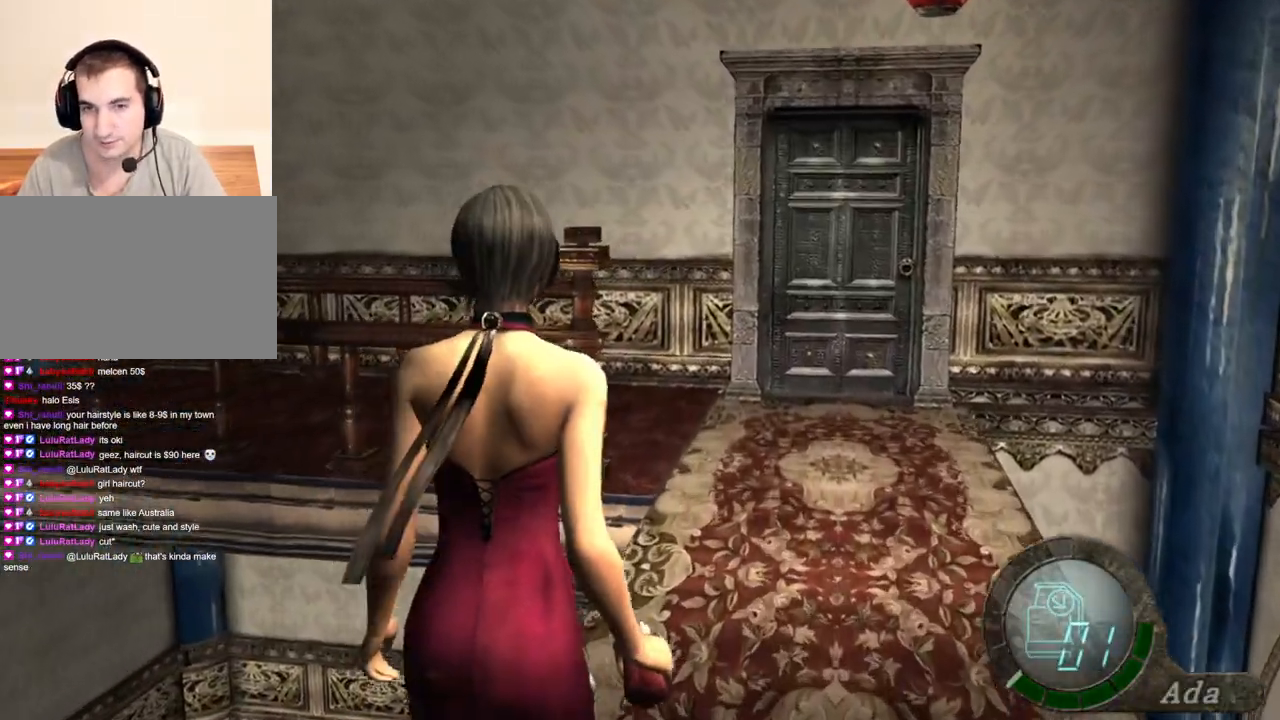
{"keys": [], "mouse": [], "events": [[401, "w", "up"]]}
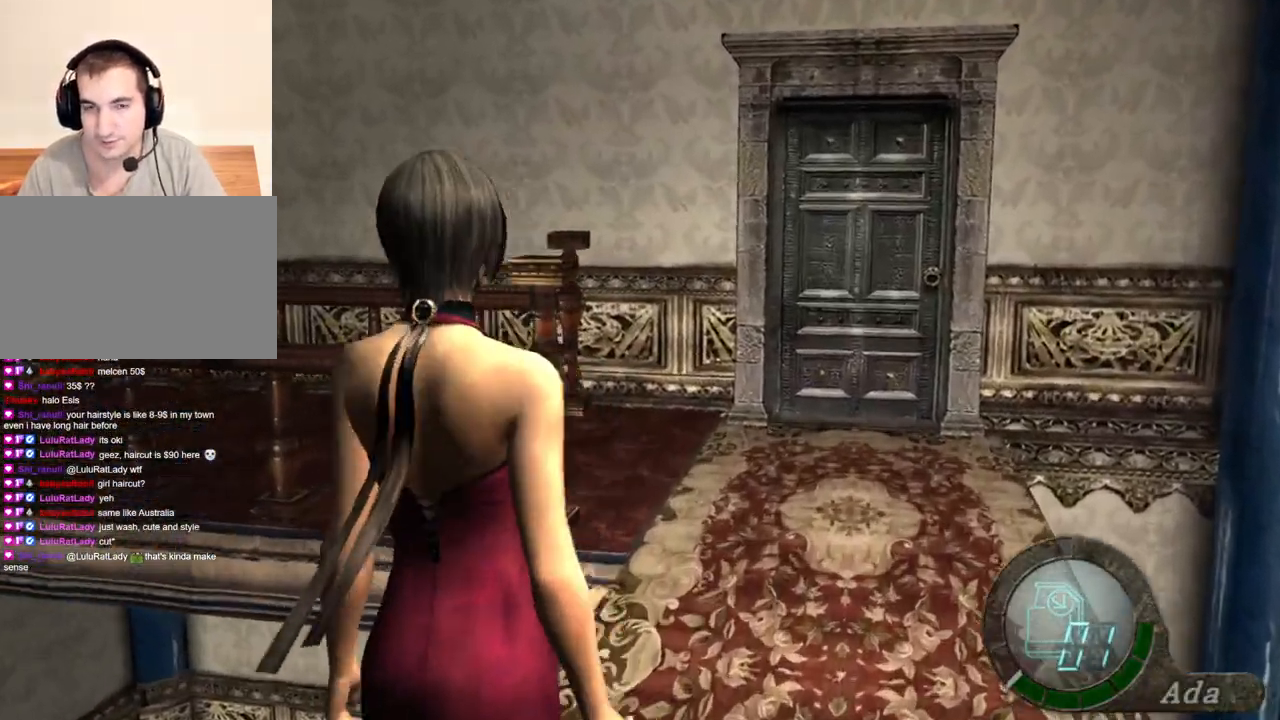
{"keys": [], "mouse": [], "events": [[234, "w", "down"], [400, "w", "up"]]}
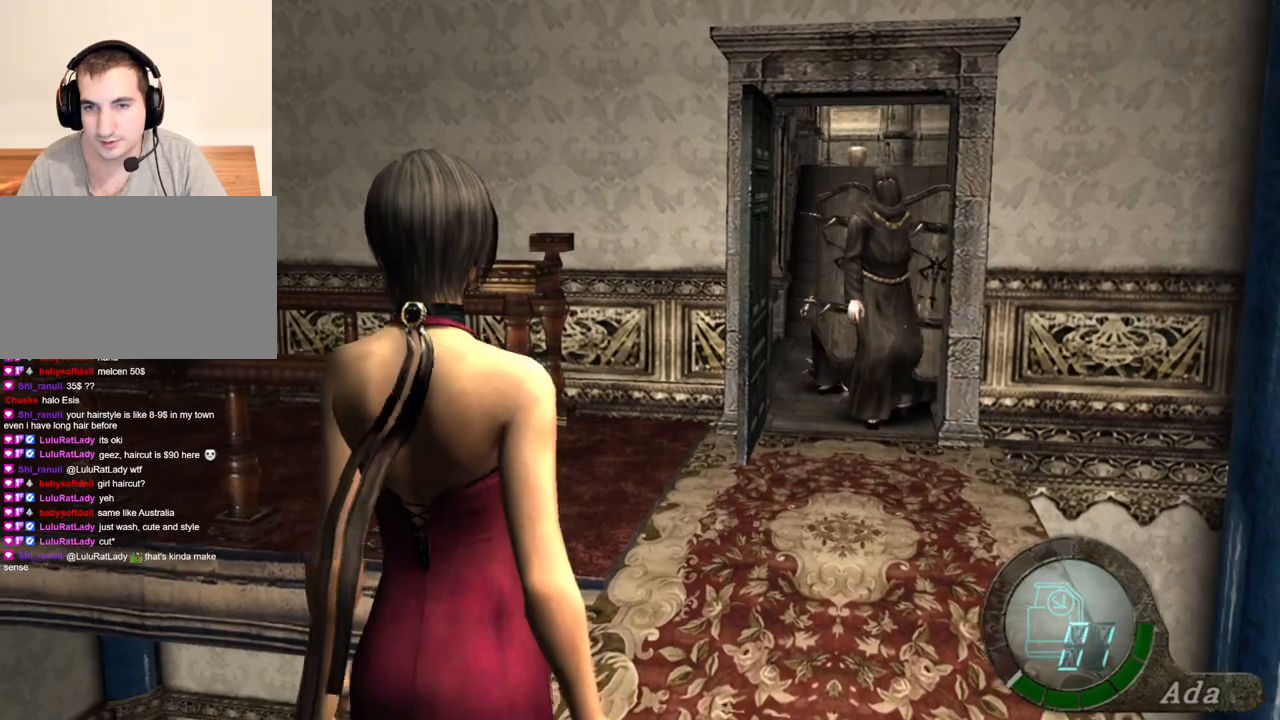
{"keys": ["shift", "w"], "mouse": [], "events": [[167, "w", "down"], [300, "shift", "down"]]}
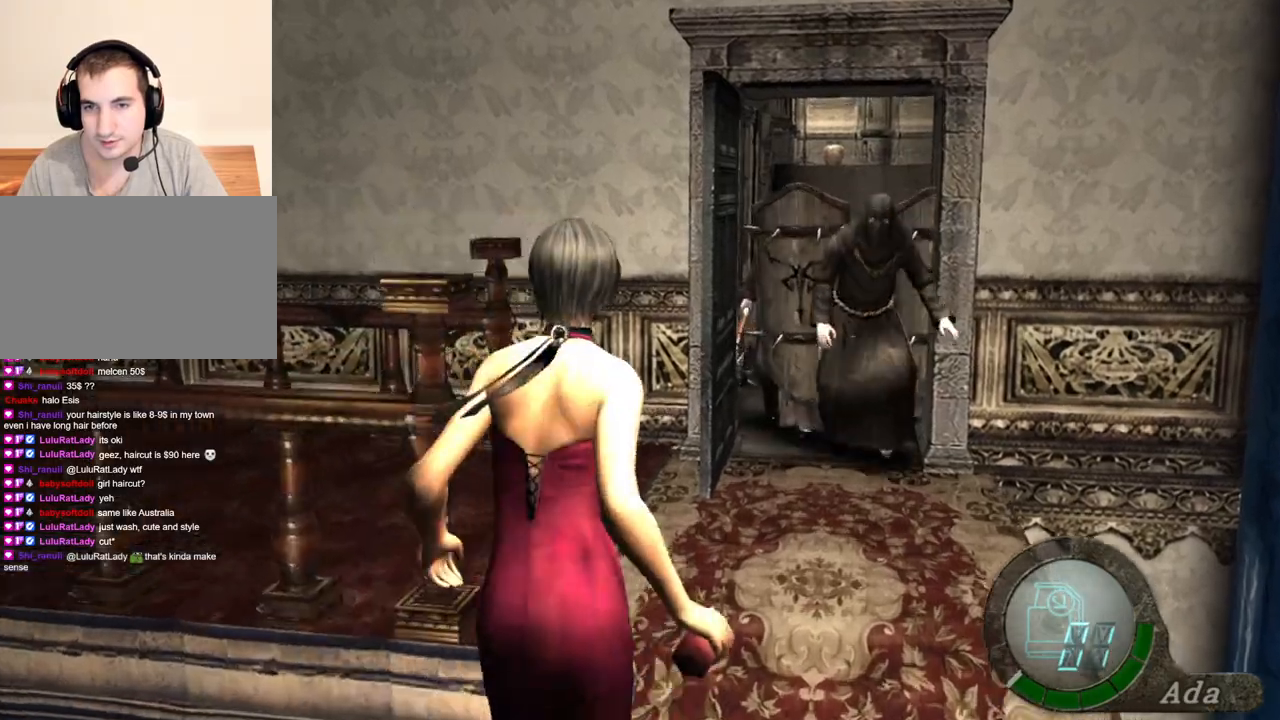
{"keys": ["s"], "mouse": [], "events": [[234, "w", "up"], [267, "s", "down"], [267, "shift", "up"]]}
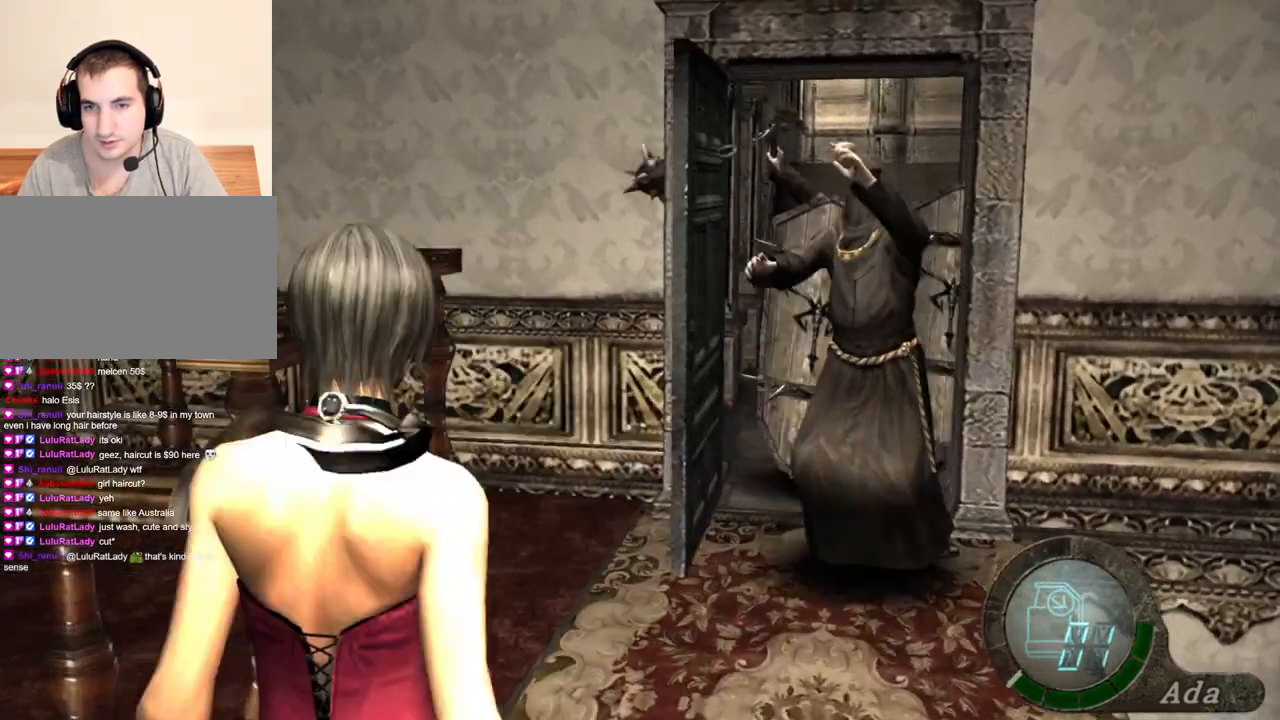
{"keys": ["a", "s"], "mouse": [], "events": [[334, "a", "down"]]}
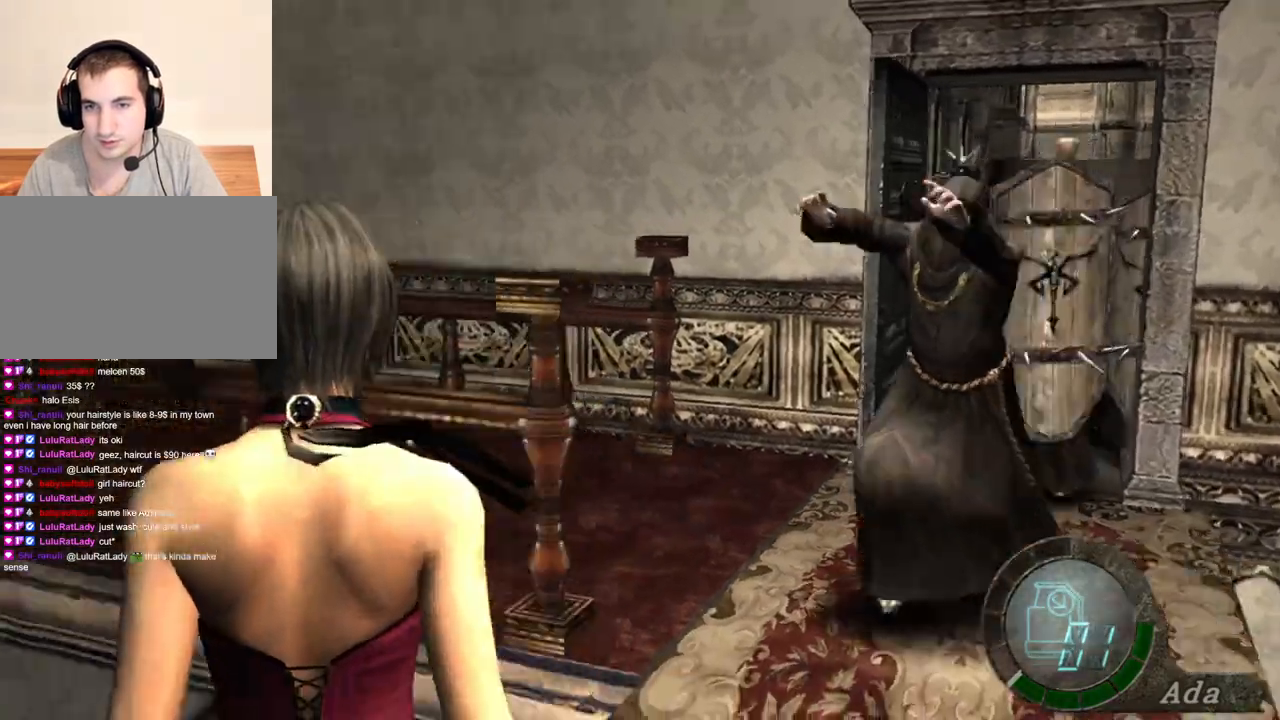
{"keys": ["a", "s"], "mouse": [], "events": [[33, "a", "up"], [434, "a", "down"]]}